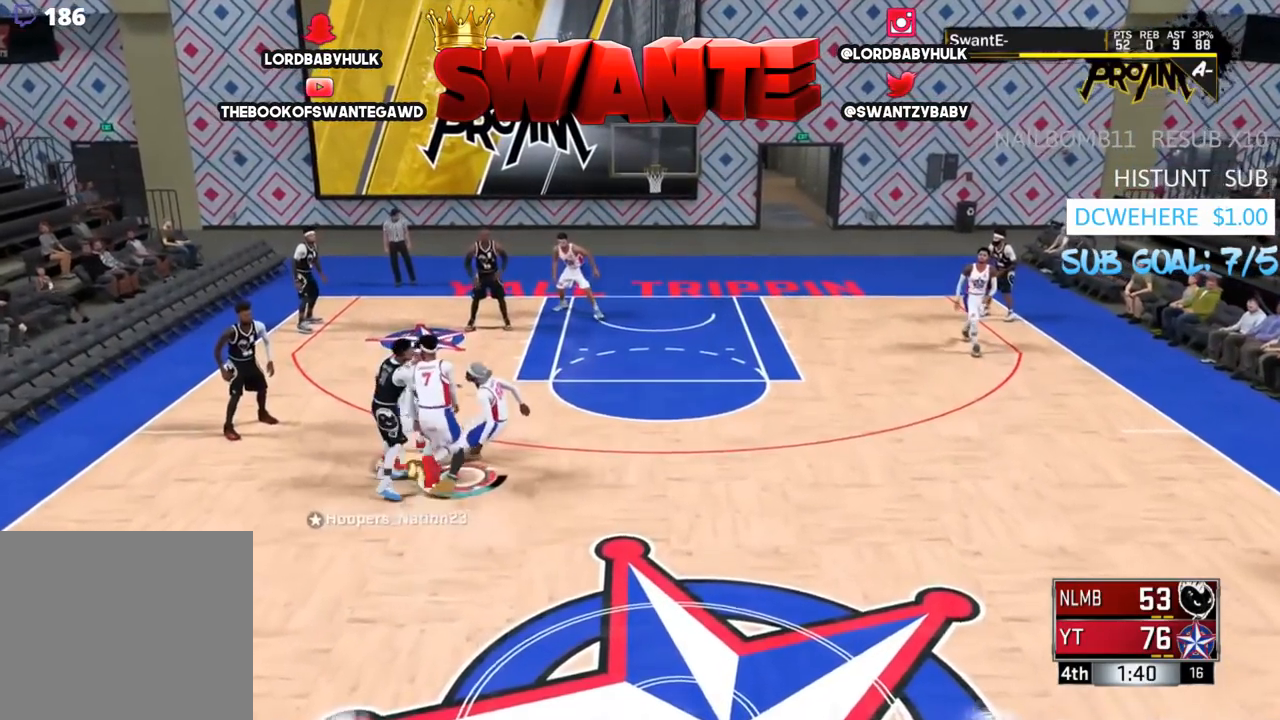
Gameplay with a controller (PlayStation layout); each line is a JSON object with the inputs held at the frame after it. "events" lists button and stick changes between this image and that frame as [ms after this image, input, new state], when the widget could be followed in between.
{"buttons": ["L2"], "left_stick": "down-left", "right_stick": "center", "events": [[50, "left_stick", "left"], [200, "left_stick", "down-left"]]}
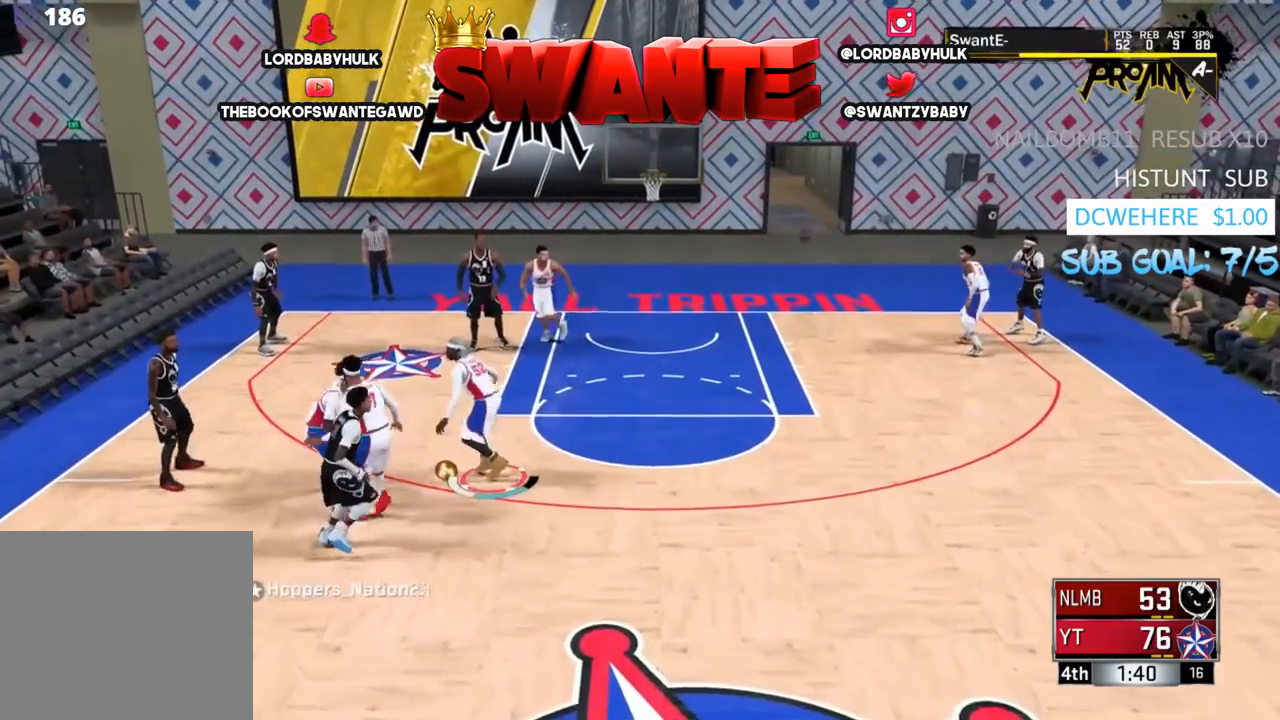
{"buttons": ["R2"], "left_stick": "up-right", "right_stick": "center", "events": [[50, "R2", "down"], [50, "left_stick", "up-right"], [250, "L2", "up"]]}
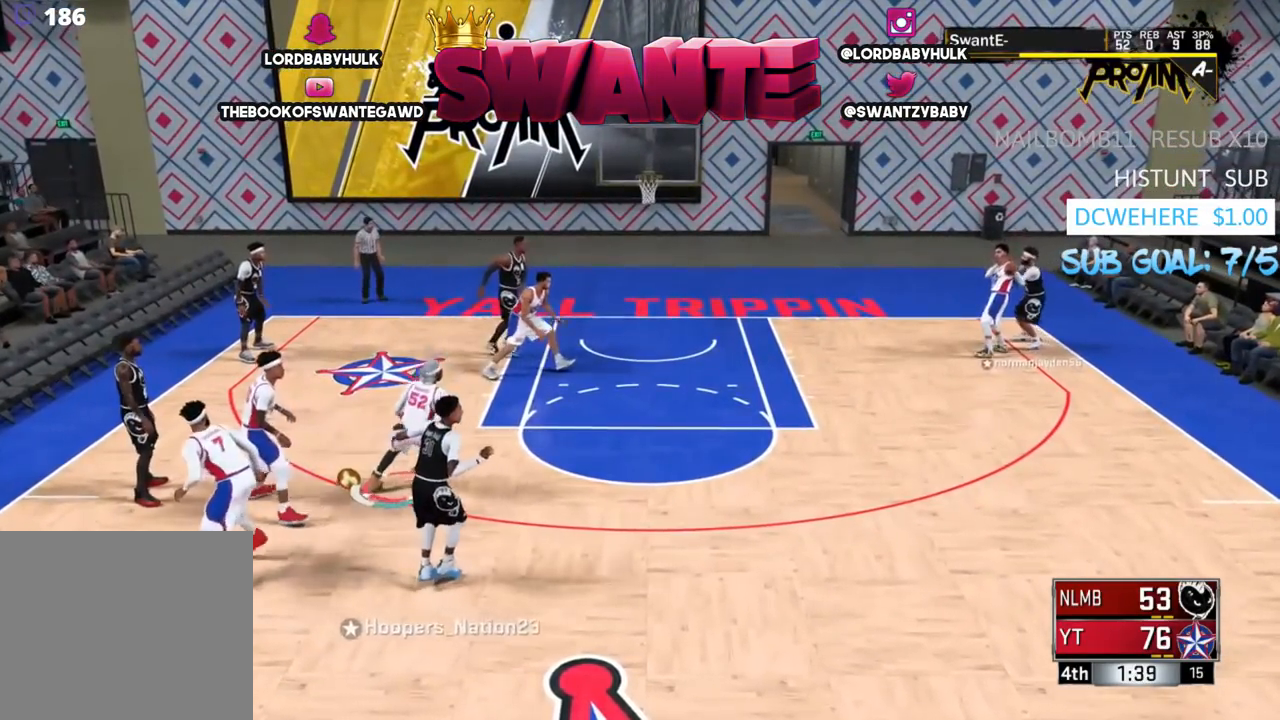
{"buttons": ["L2"], "left_stick": "right", "right_stick": "center", "events": [[100, "R2", "up"], [133, "L2", "down"], [167, "left_stick", "right"], [300, "left_stick", "up"], [433, "left_stick", "center"], [500, "left_stick", "right"]]}
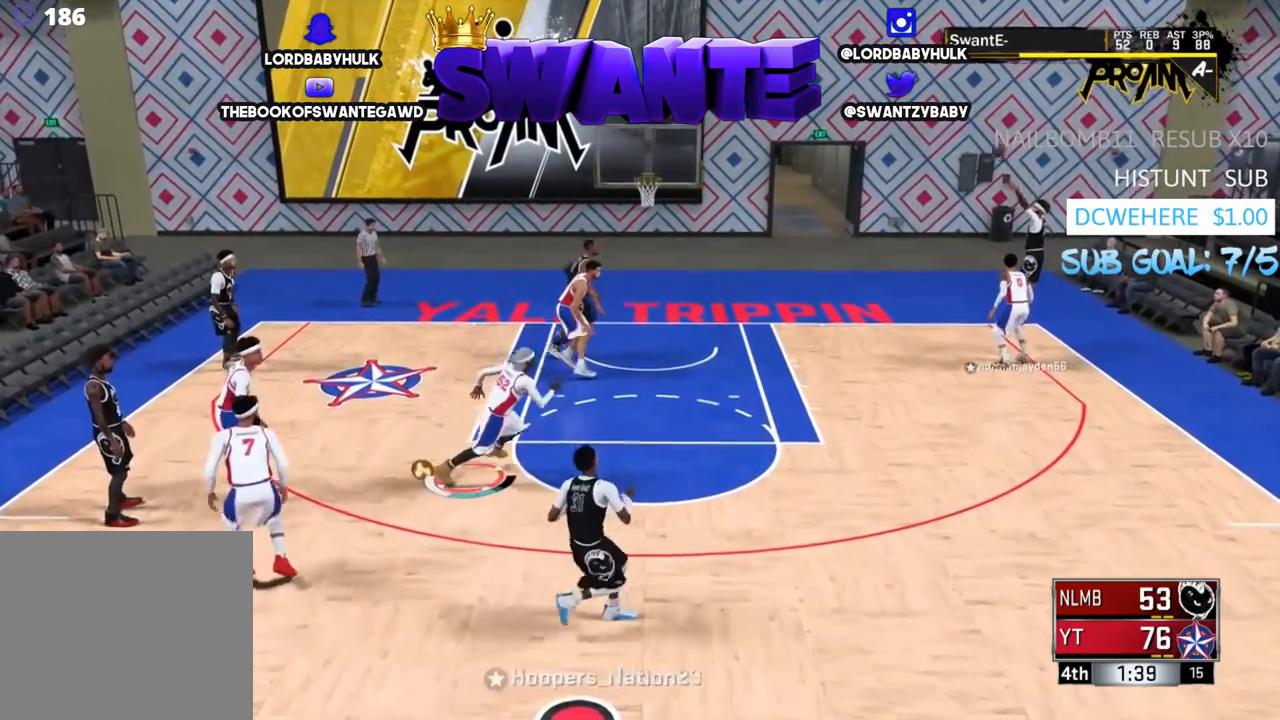
{"buttons": ["R2"], "left_stick": "right", "right_stick": "center", "events": [[67, "R2", "down"], [267, "L2", "up"]]}
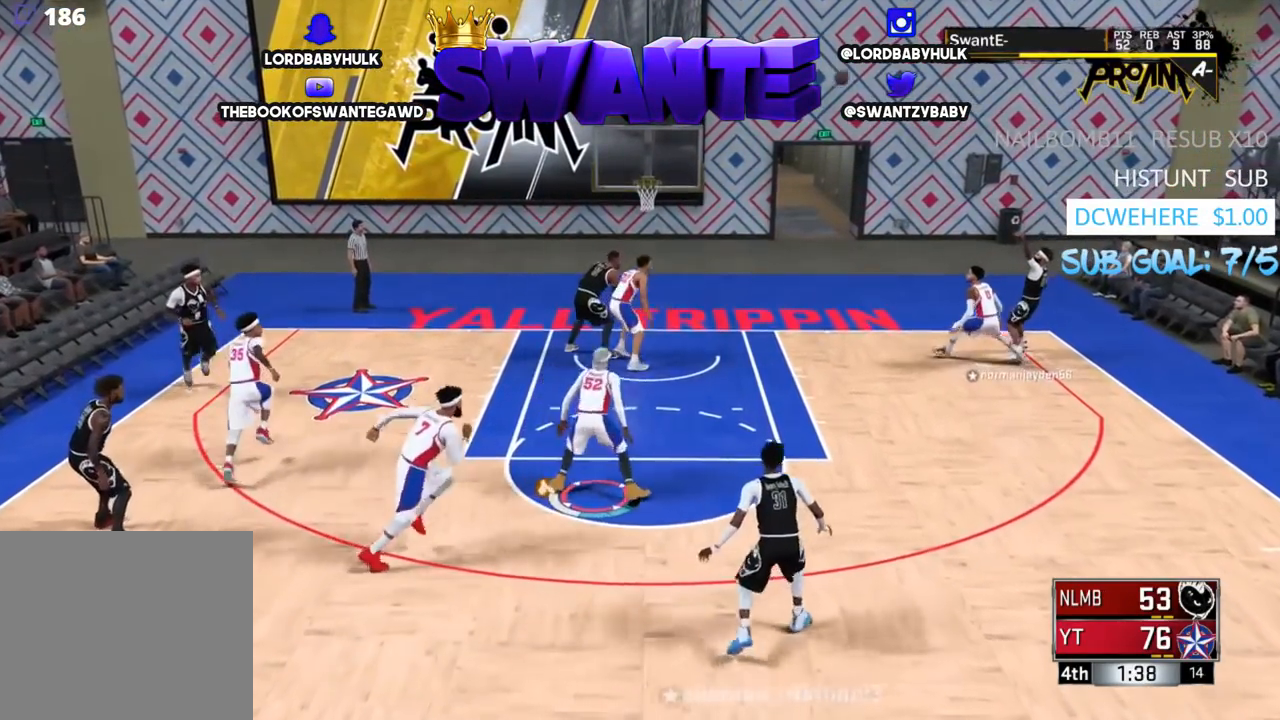
{"buttons": ["TRIANGLE", "L2"], "left_stick": "left", "right_stick": "center", "events": [[67, "L2", "down"], [133, "left_stick", "center"], [200, "R2", "up"], [333, "left_stick", "up-left"], [467, "TRIANGLE", "down"], [483, "left_stick", "left"]]}
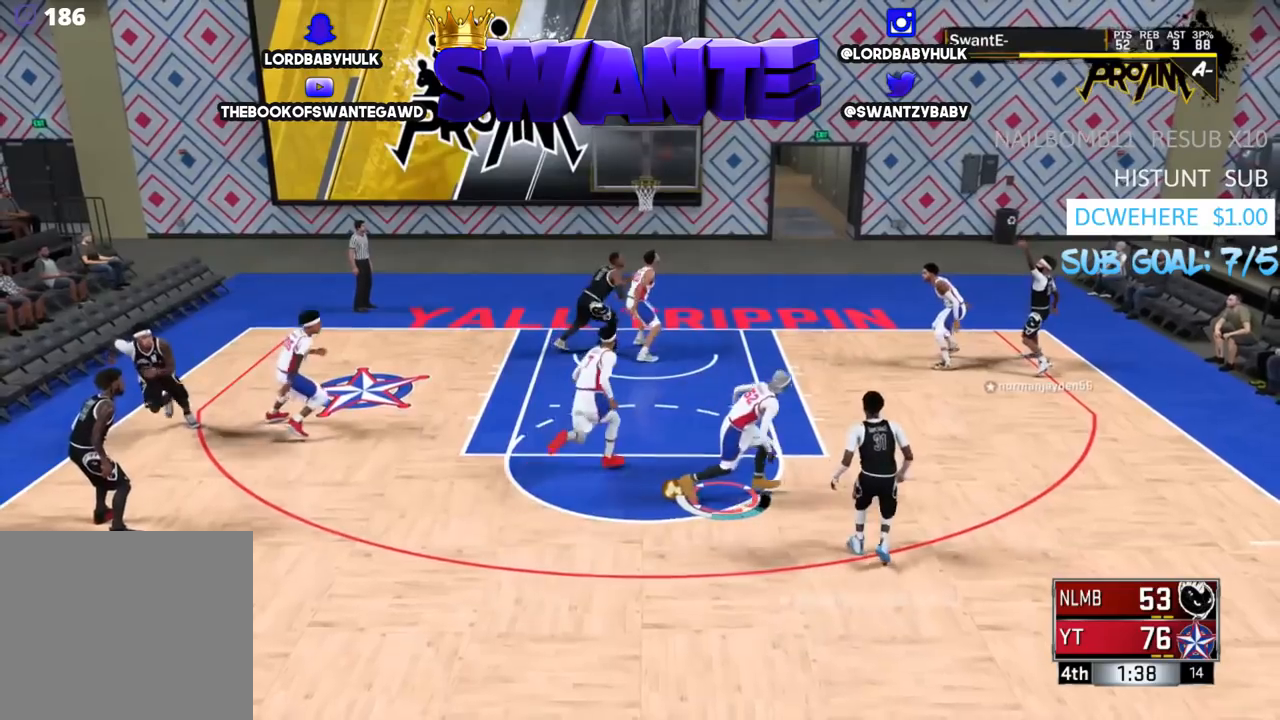
{"buttons": [], "left_stick": "center", "right_stick": "center", "events": [[83, "TRIANGLE", "up"], [150, "L2", "up"], [217, "left_stick", "center"]]}
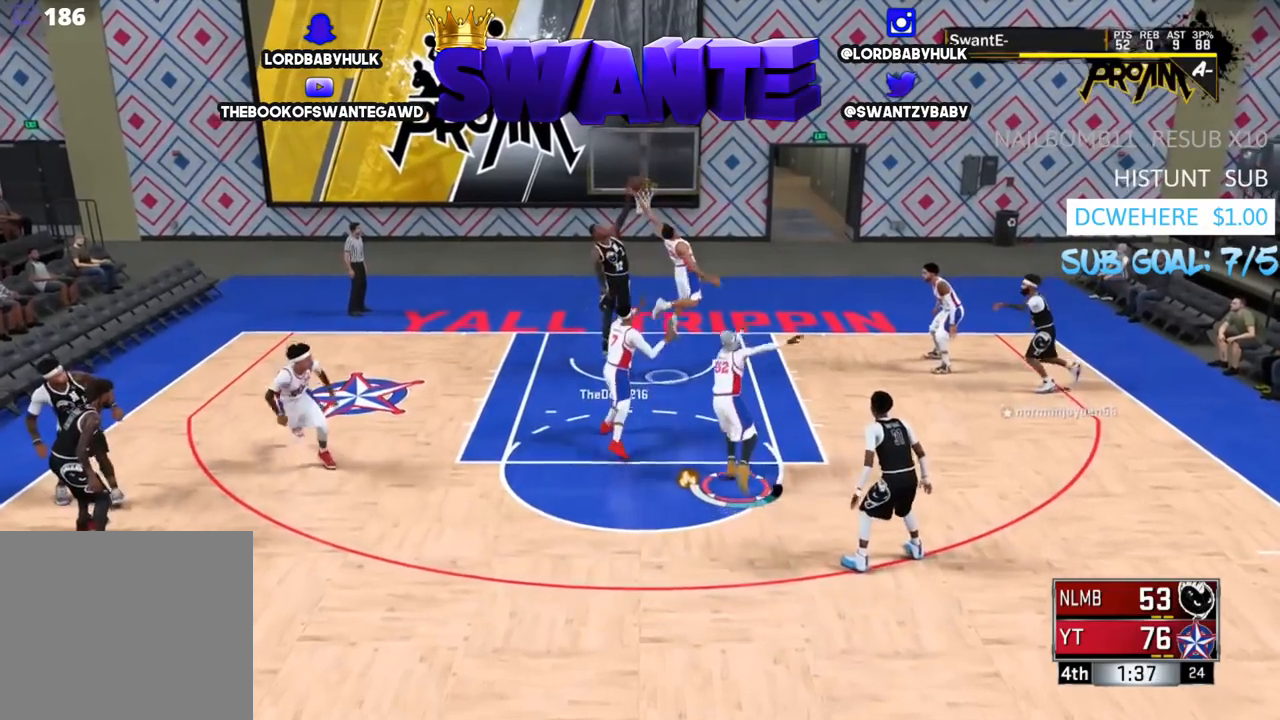
{"buttons": [], "left_stick": "down-left", "right_stick": "center", "events": [[317, "left_stick", "down-left"]]}
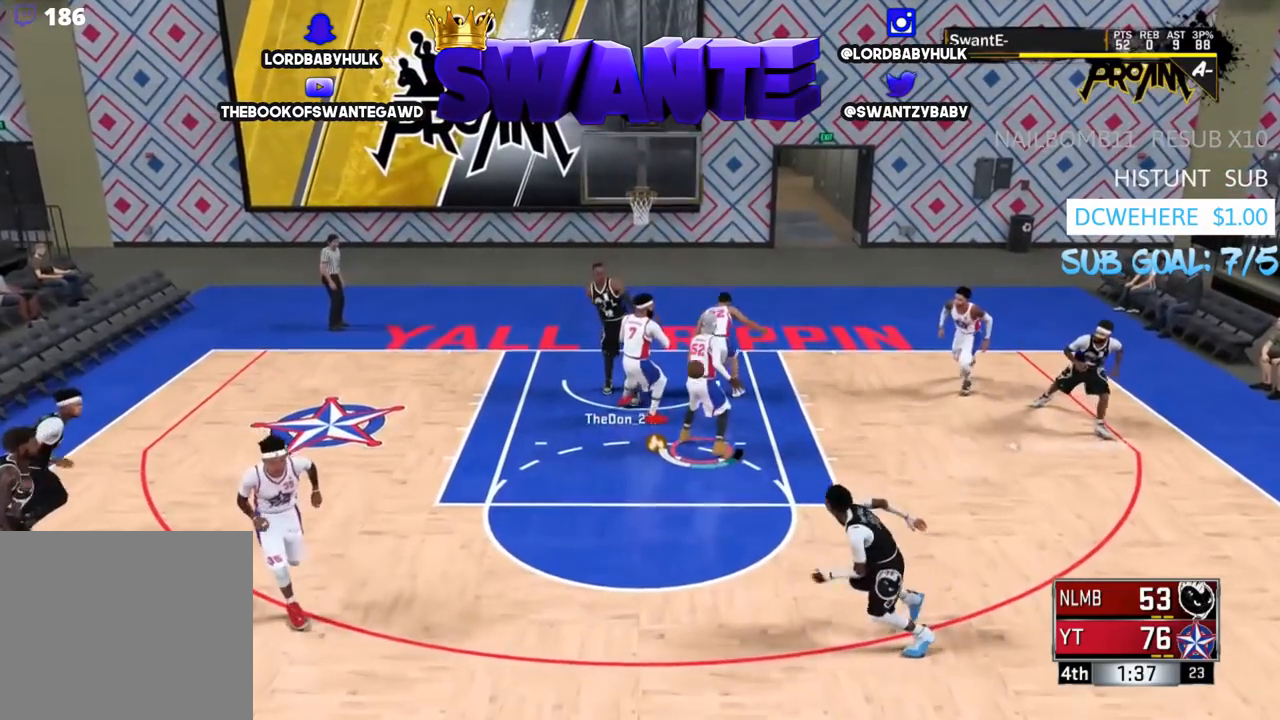
{"buttons": ["R2"], "left_stick": "down", "right_stick": "center", "events": [[50, "left_stick", "left"], [150, "left_stick", "down-left"], [250, "R2", "down"], [283, "left_stick", "down"]]}
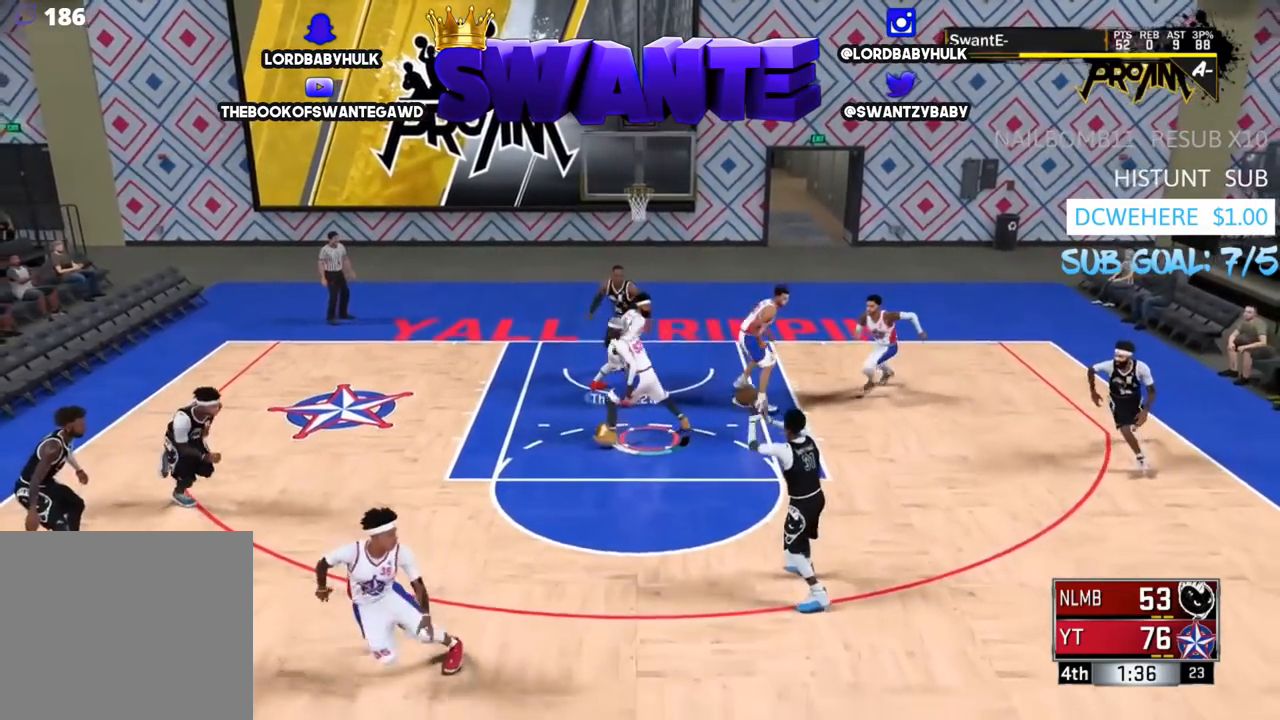
{"buttons": ["L2"], "left_stick": "right", "right_stick": "center", "events": [[50, "left_stick", "down-right"], [233, "L2", "down"], [367, "R2", "up"], [467, "left_stick", "right"]]}
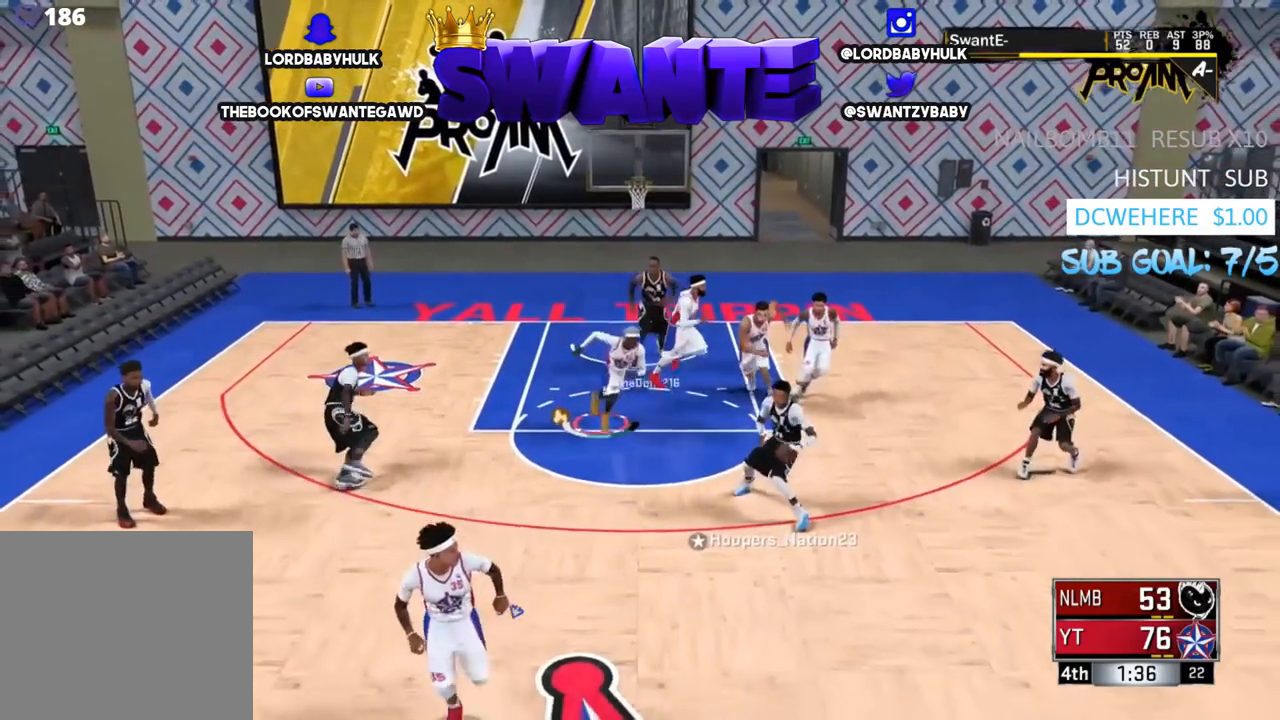
{"buttons": ["L2"], "left_stick": "down", "right_stick": "center", "events": [[133, "left_stick", "down-right"], [283, "left_stick", "down"]]}
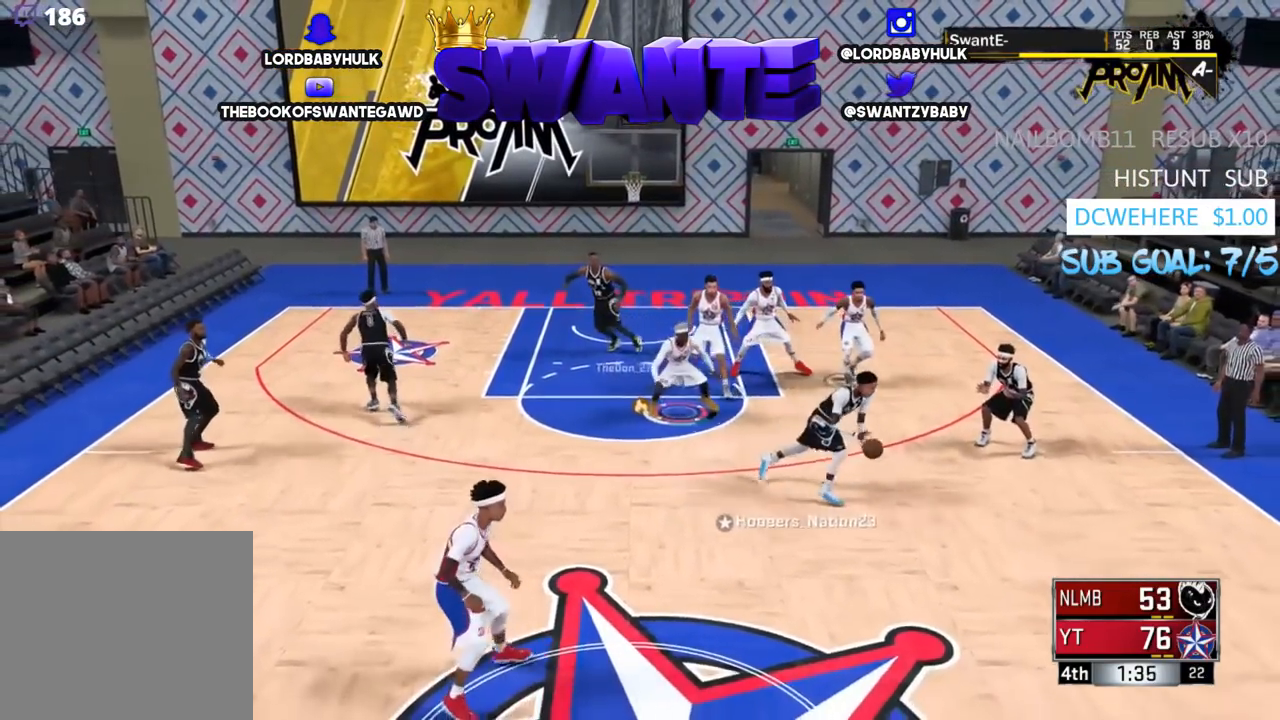
{"buttons": ["L2"], "left_stick": "down-right", "right_stick": "center", "events": [[200, "left_stick", "down-right"]]}
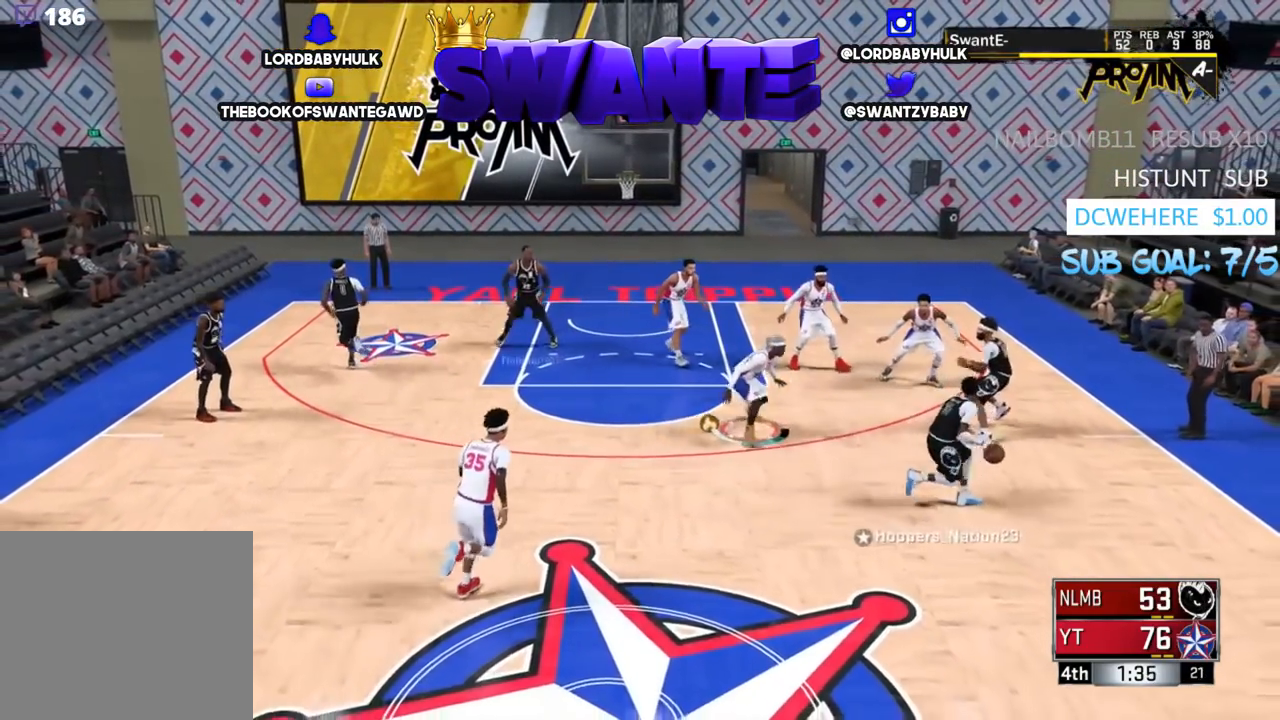
{"buttons": ["L2"], "left_stick": "center", "right_stick": "center", "events": [[150, "left_stick", "center"]]}
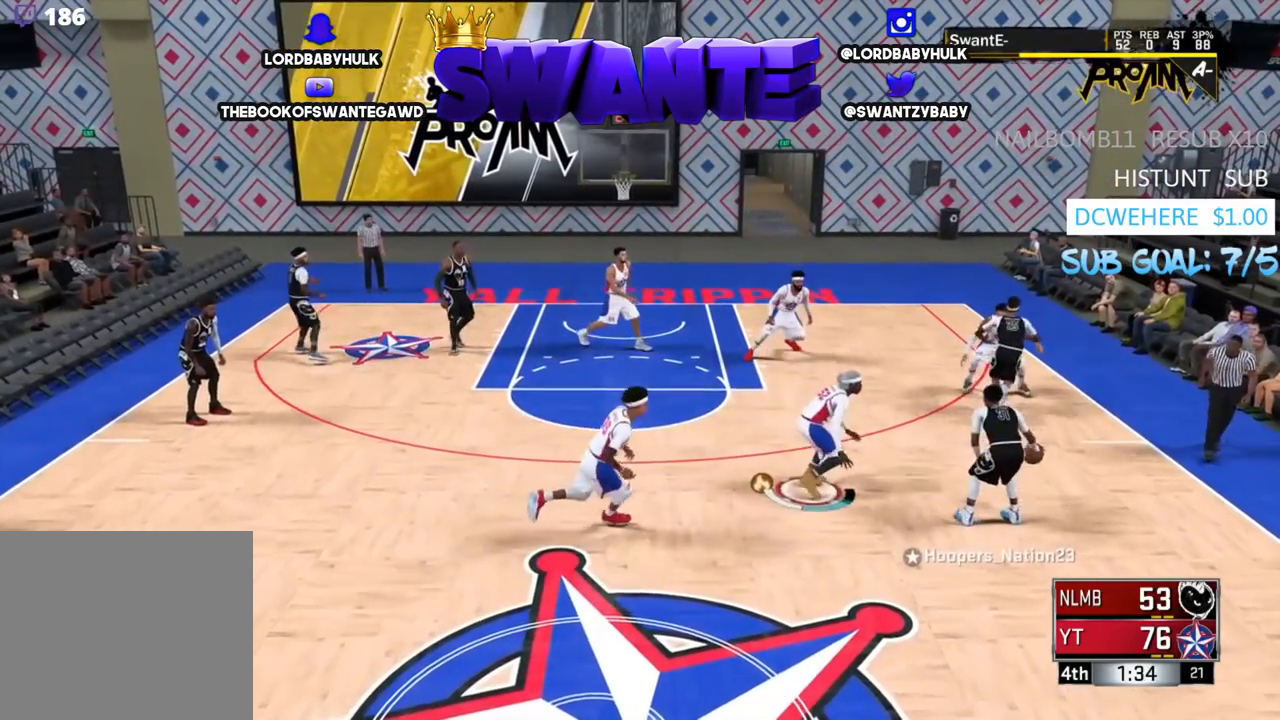
{"buttons": ["L2"], "left_stick": "center", "right_stick": "center", "events": [[17, "left_stick", "right"], [117, "left_stick", "up-right"], [217, "SQUARE", "down"], [217, "left_stick", "center"], [317, "SQUARE", "up"]]}
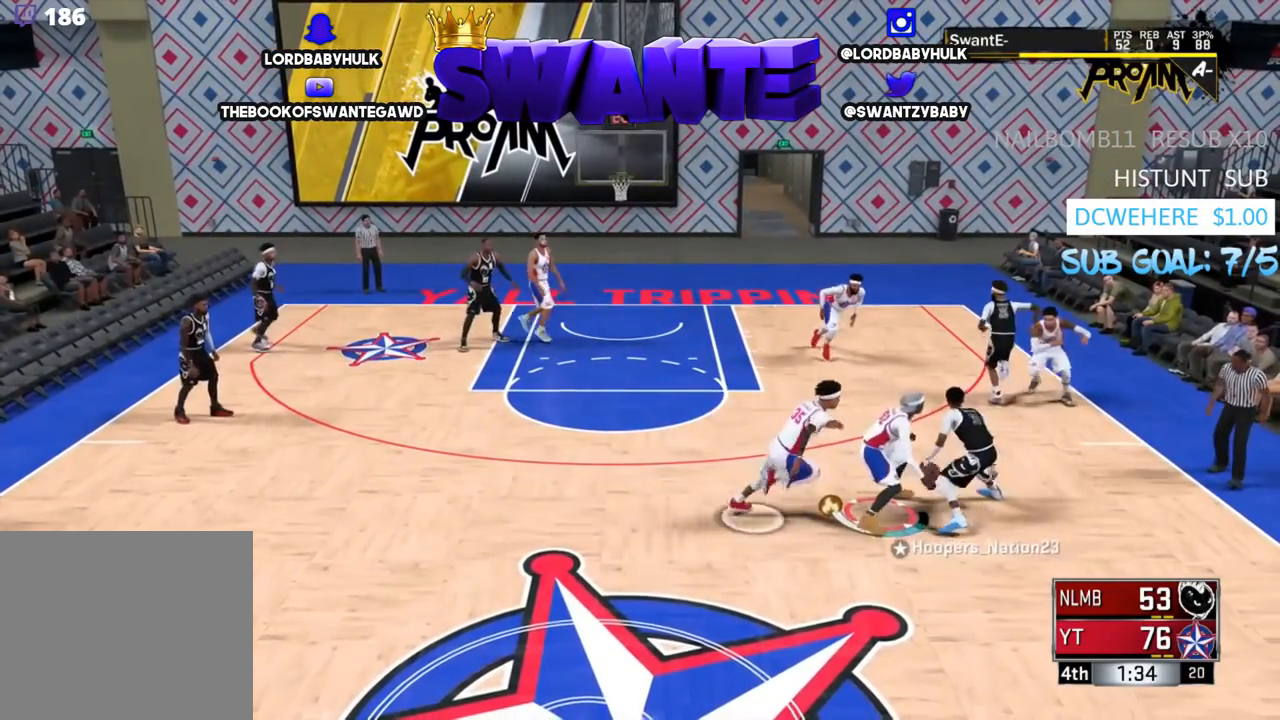
{"buttons": ["L2"], "left_stick": "up", "right_stick": "center", "events": [[217, "left_stick", "up"]]}
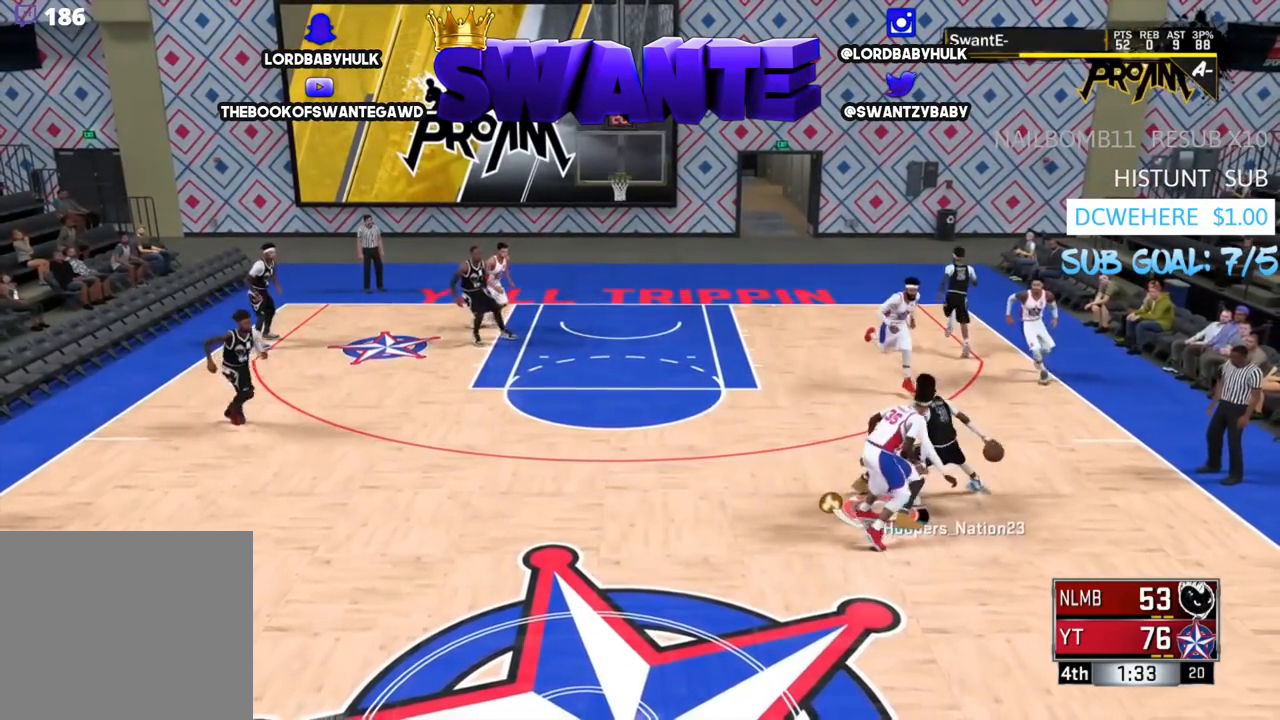
{"buttons": ["L2"], "left_stick": "down", "right_stick": "center", "events": [[450, "left_stick", "center"], [500, "left_stick", "down"]]}
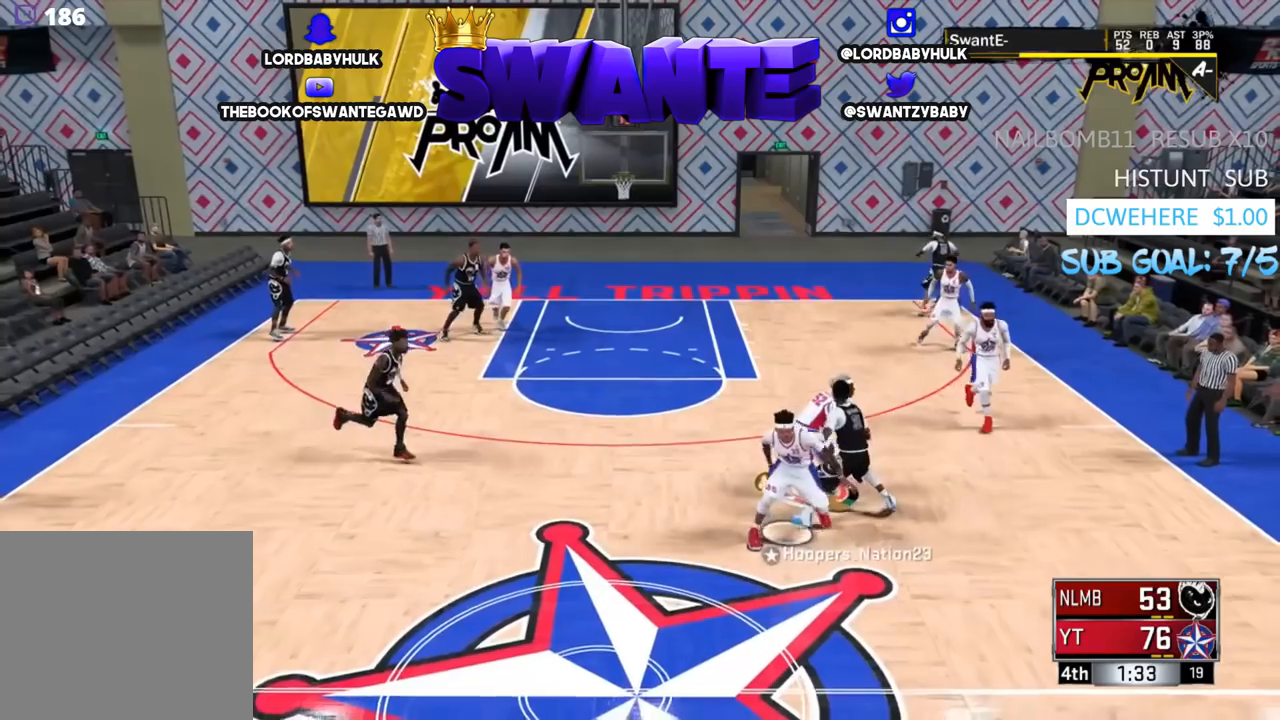
{"buttons": ["L2"], "left_stick": "up-right", "right_stick": "center", "events": [[100, "left_stick", "down-left"], [267, "left_stick", "center"], [467, "left_stick", "up-right"]]}
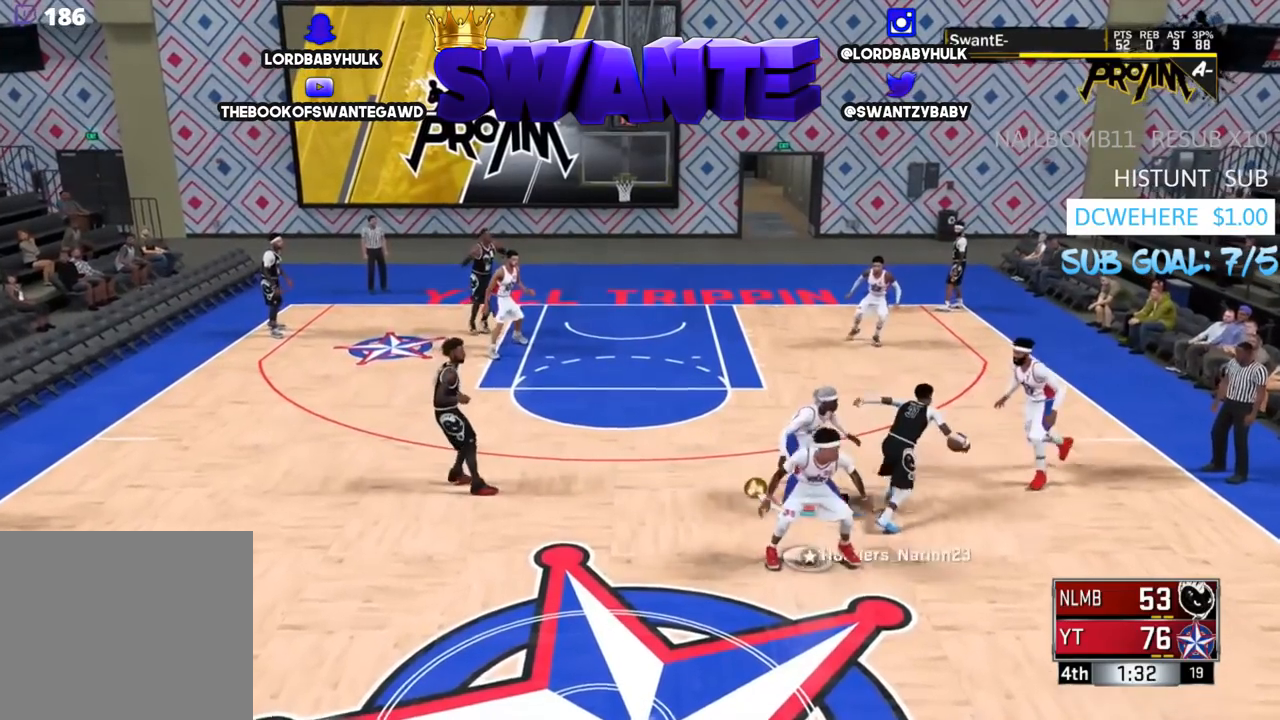
{"buttons": ["L2", "R2"], "left_stick": "up", "right_stick": "center", "events": [[333, "R2", "down"], [367, "left_stick", "up"]]}
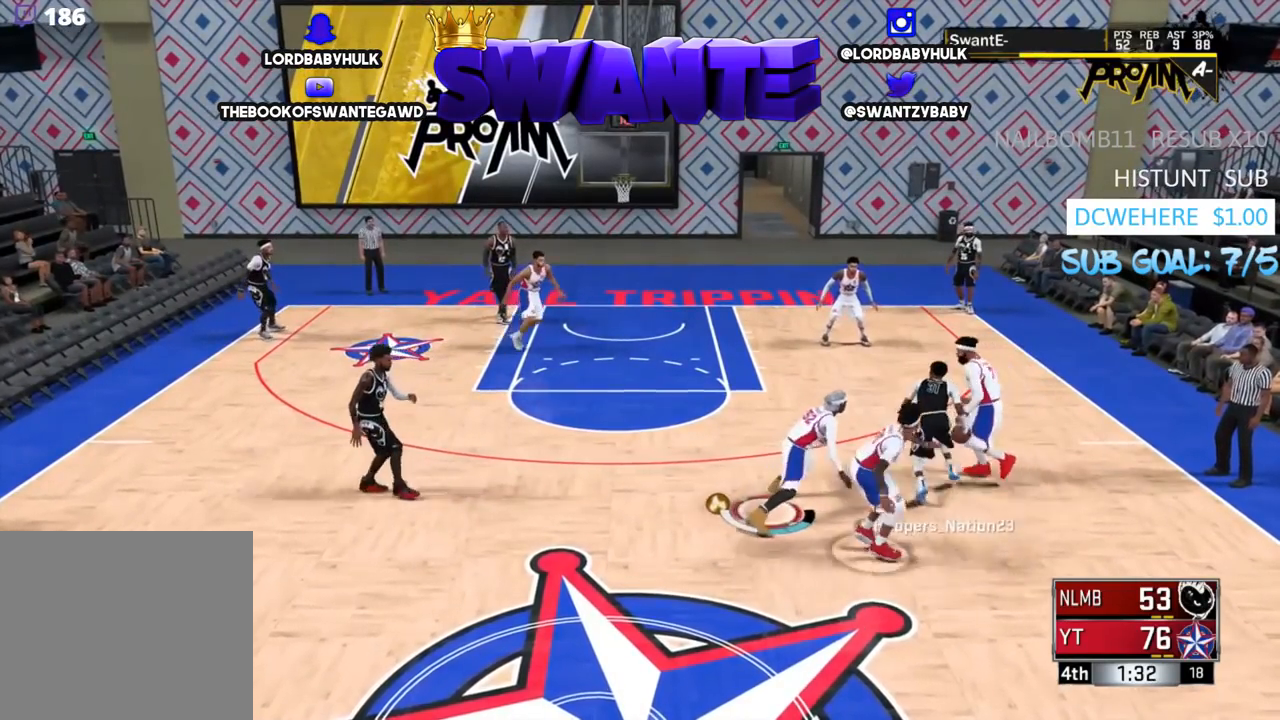
{"buttons": ["L2"], "left_stick": "left", "right_stick": "center", "events": [[133, "R2", "up"], [267, "left_stick", "up-left"], [500, "left_stick", "left"]]}
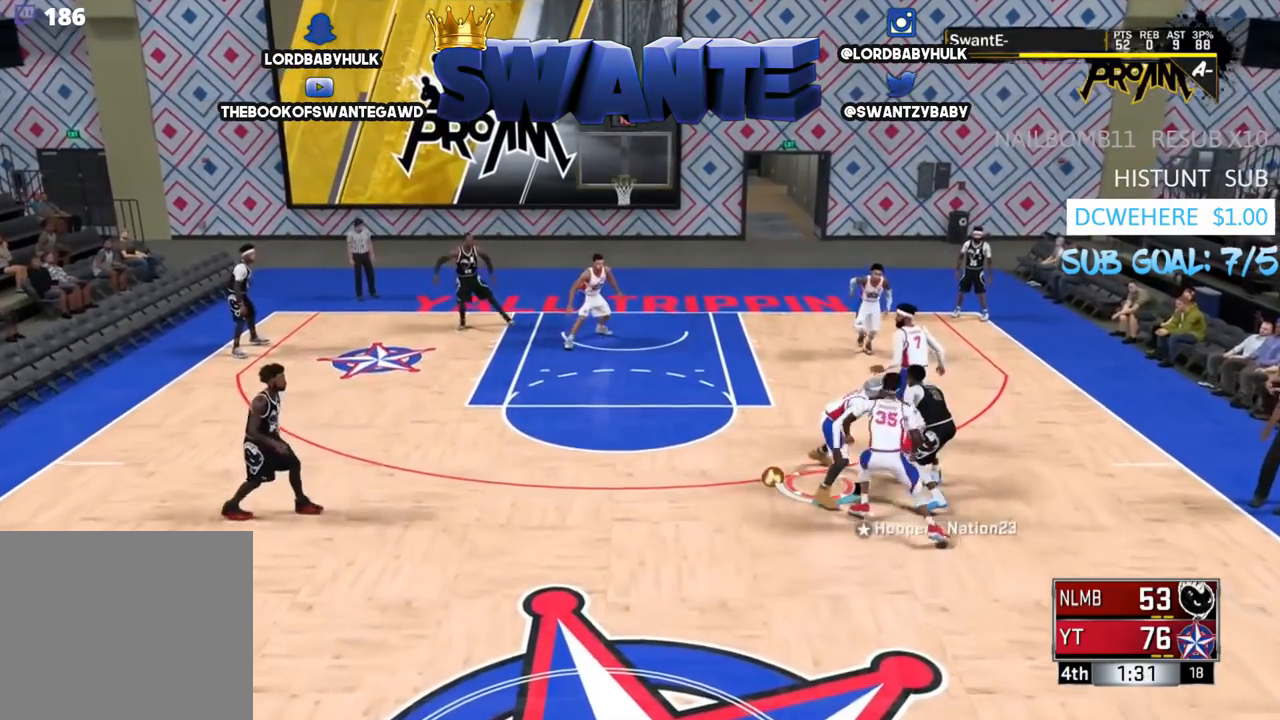
{"buttons": ["L2", "R2"], "left_stick": "down-left", "right_stick": "center", "events": [[150, "R2", "down"], [483, "left_stick", "down-left"]]}
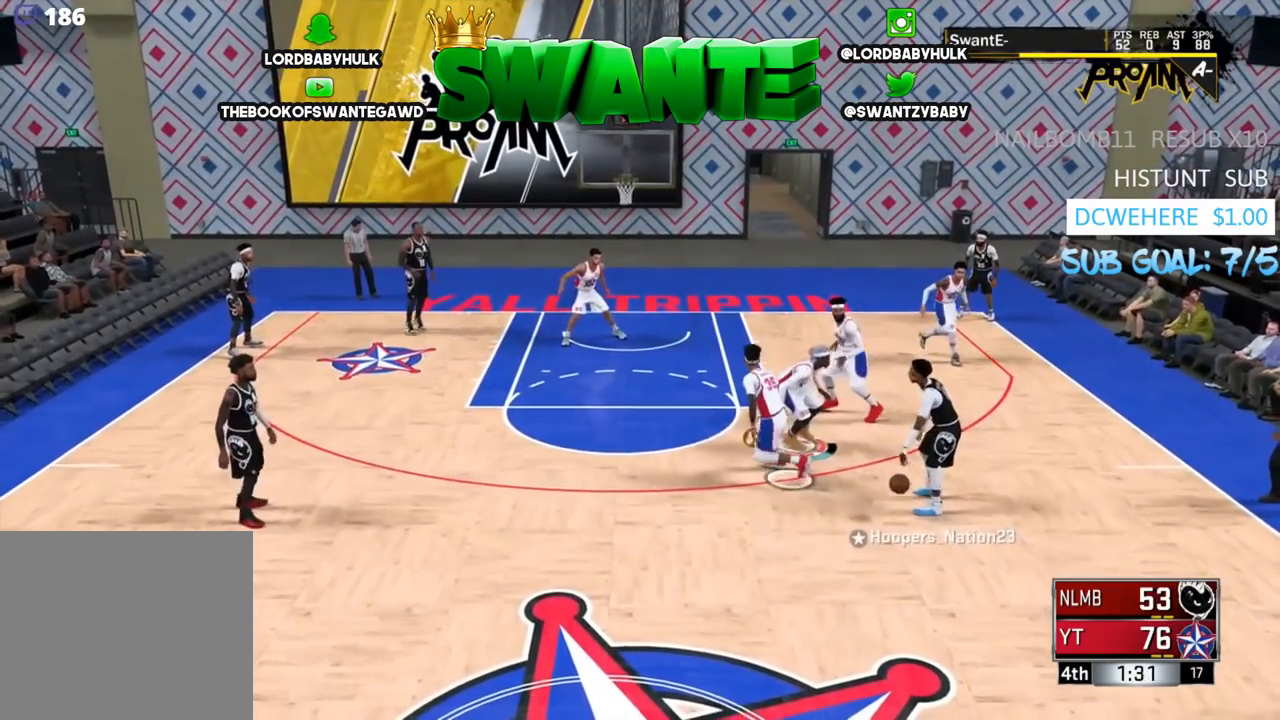
{"buttons": ["L2", "R2"], "left_stick": "right", "right_stick": "center", "events": [[83, "left_stick", "down-right"], [150, "R2", "up"], [250, "R2", "down"], [317, "left_stick", "right"]]}
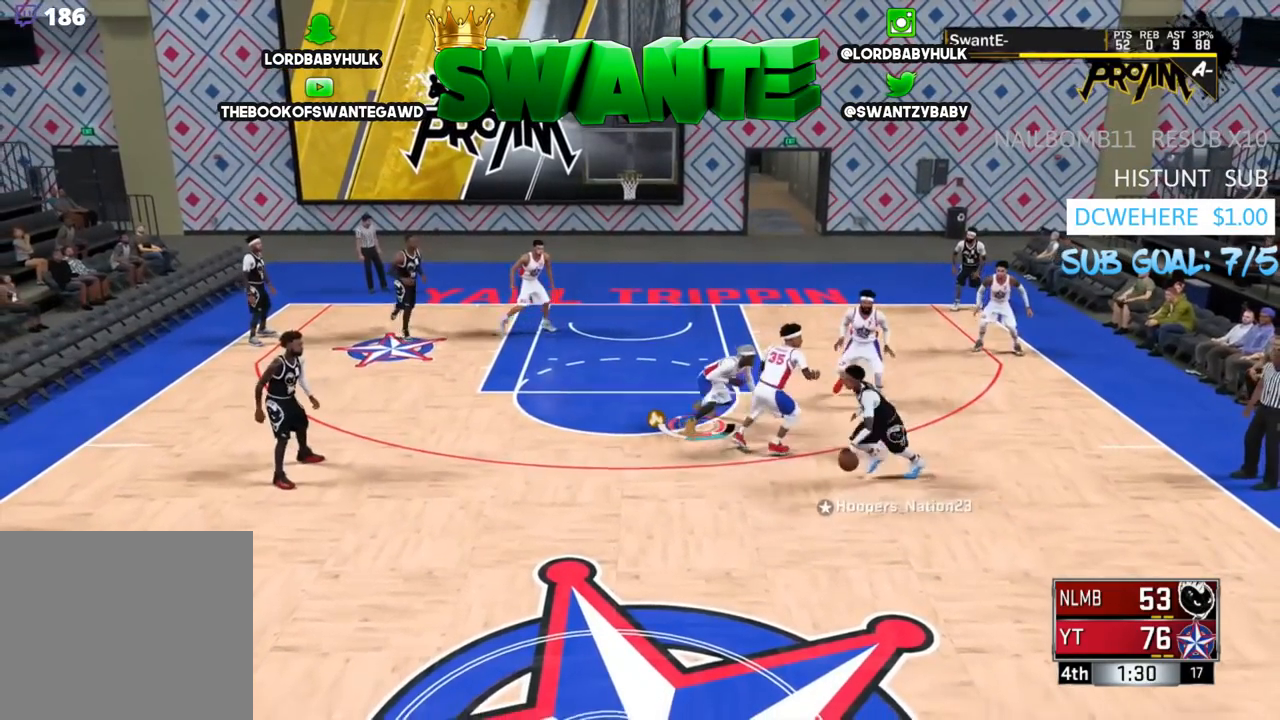
{"buttons": ["L2", "R2"], "left_stick": "down-left", "right_stick": "center", "events": [[117, "R2", "up"], [117, "left_stick", "down-left"], [317, "R2", "down"]]}
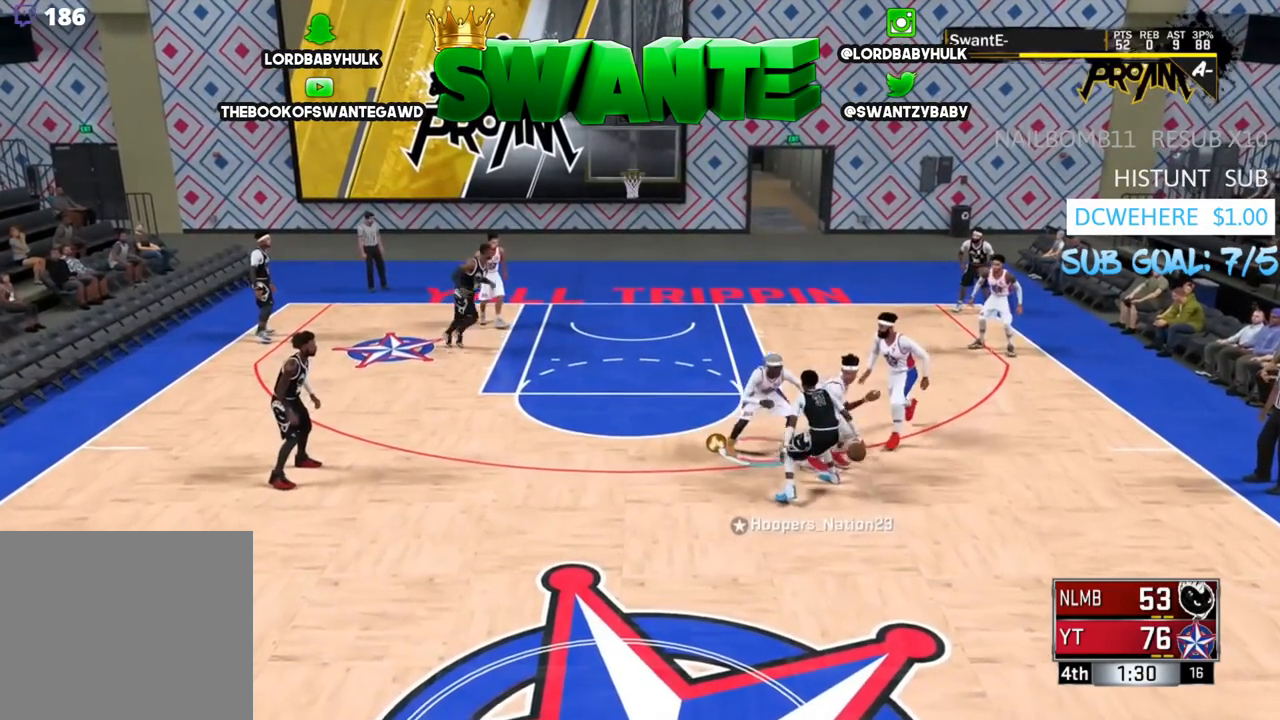
{"buttons": ["L2", "R2"], "left_stick": "left", "right_stick": "center", "events": [[50, "left_stick", "left"]]}
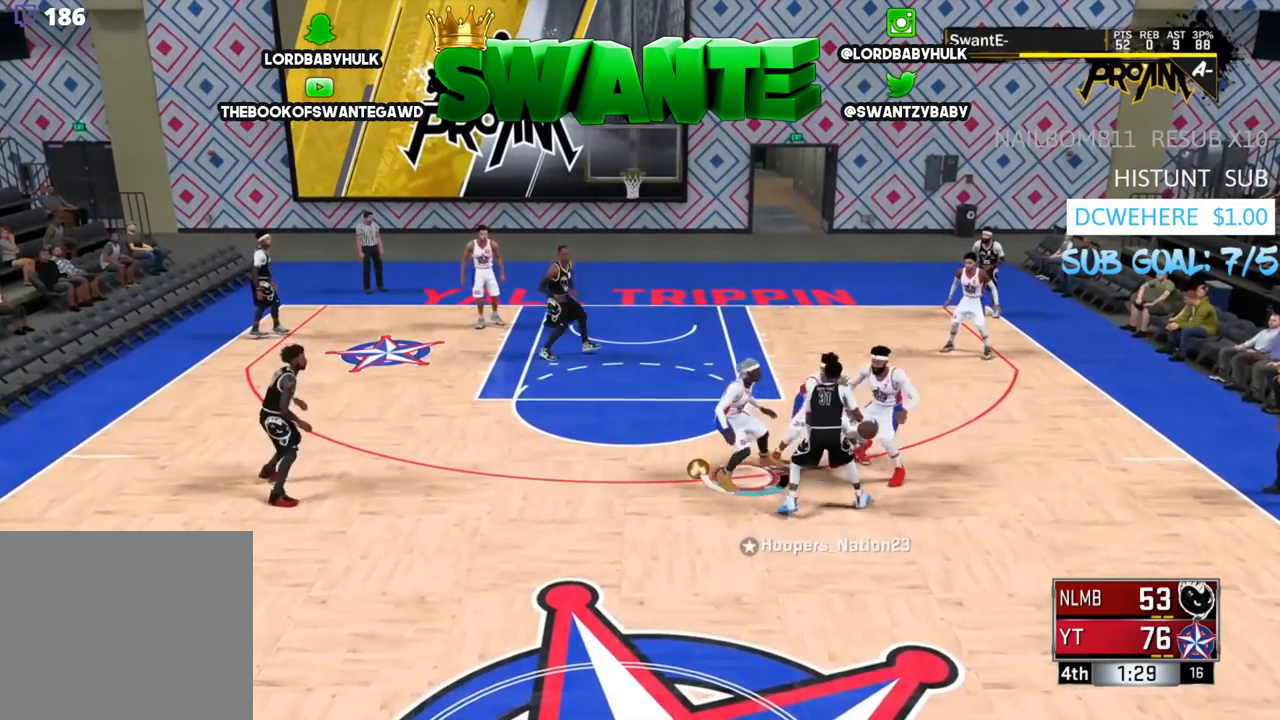
{"buttons": ["L2"], "left_stick": "left", "right_stick": "center", "events": [[33, "L2", "up"], [367, "L2", "down"], [467, "R2", "up"]]}
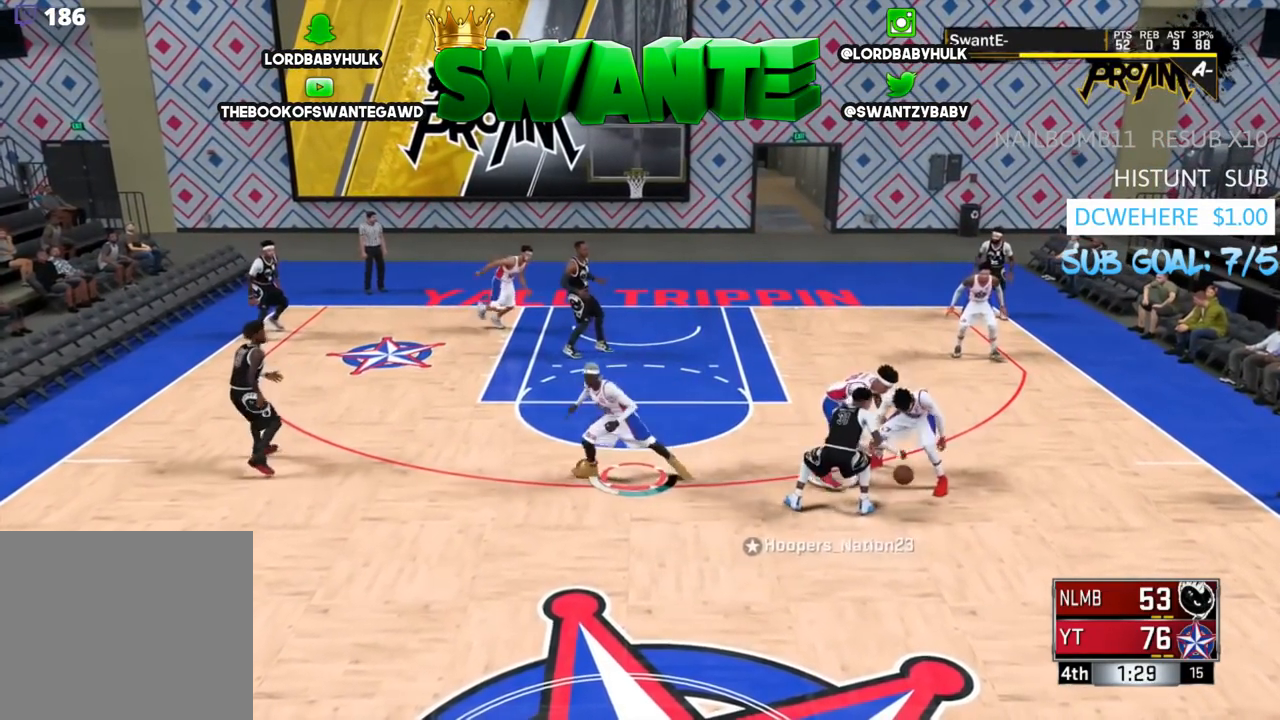
{"buttons": [], "left_stick": "down-left", "right_stick": "center", "events": [[33, "left_stick", "down-left"], [100, "R2", "down"], [167, "L2", "up"], [267, "R2", "up"]]}
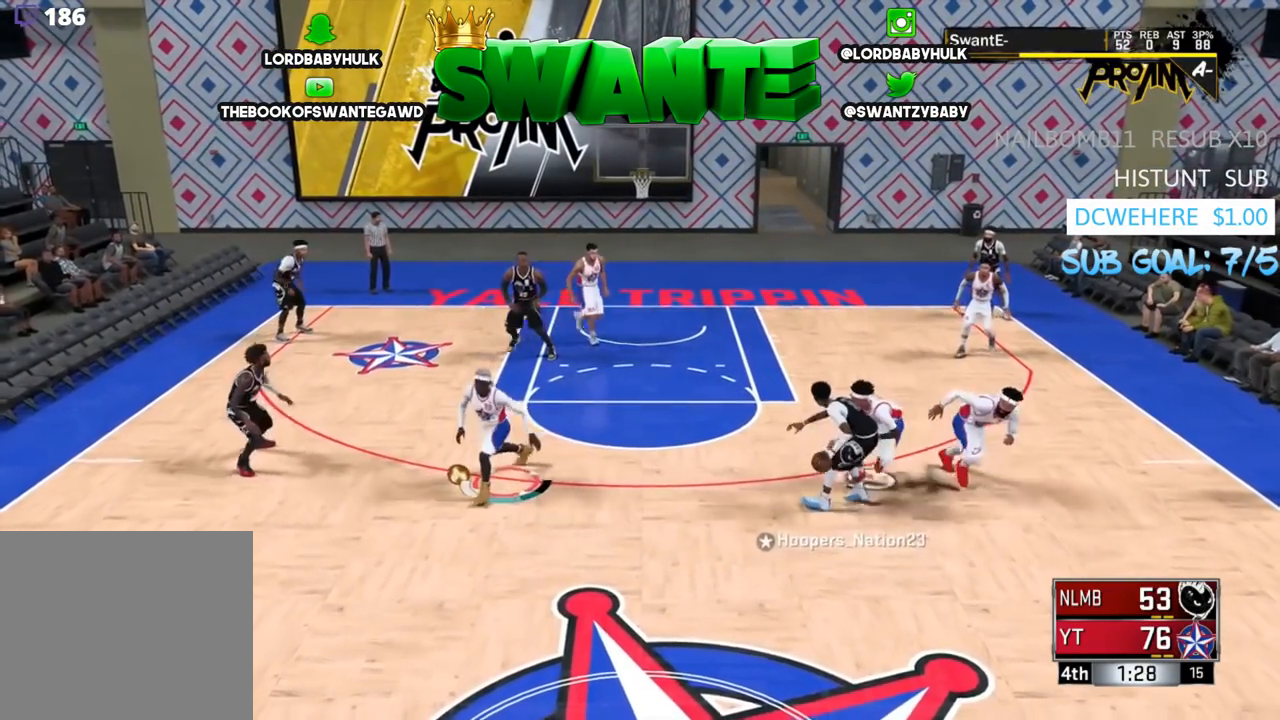
{"buttons": [], "left_stick": "up-left", "right_stick": "center", "events": [[33, "left_stick", "up-left"]]}
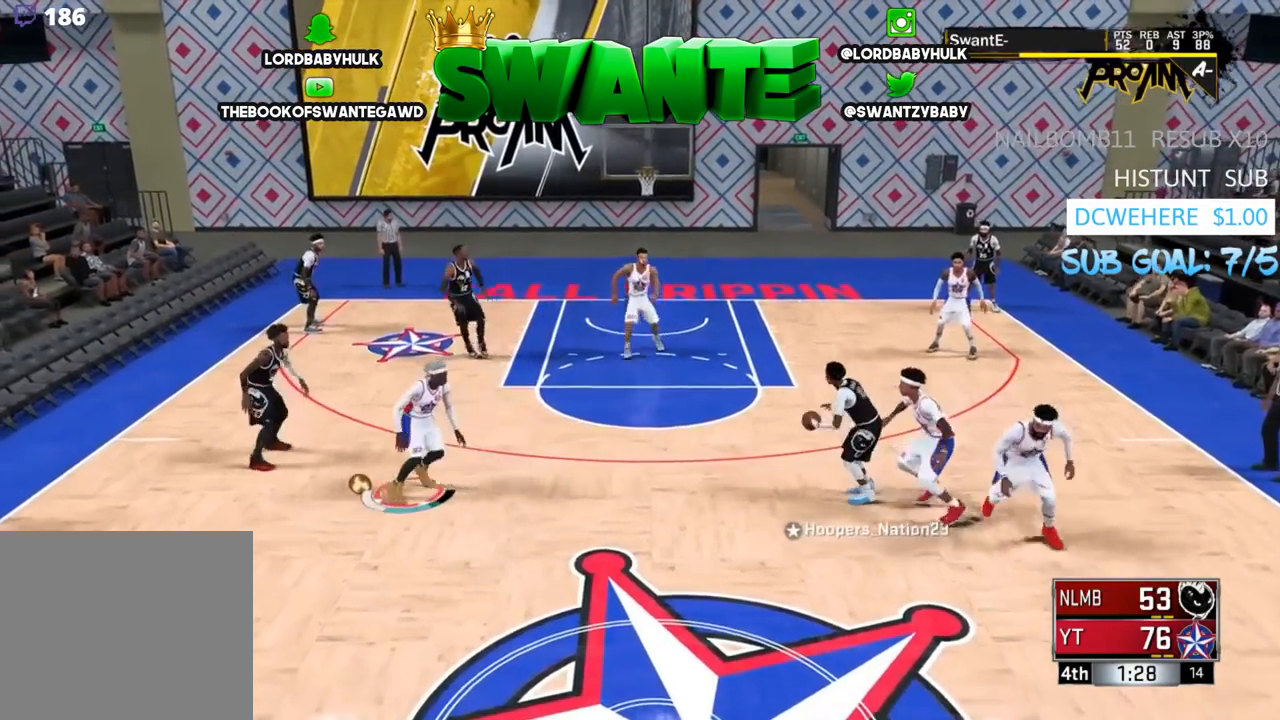
{"buttons": [], "left_stick": "up", "right_stick": "center", "events": [[17, "SQUARE", "down"], [50, "left_stick", "center"], [83, "SQUARE", "up"], [150, "SQUARE", "down"], [250, "SQUARE", "up"], [283, "left_stick", "up-left"], [417, "left_stick", "up"]]}
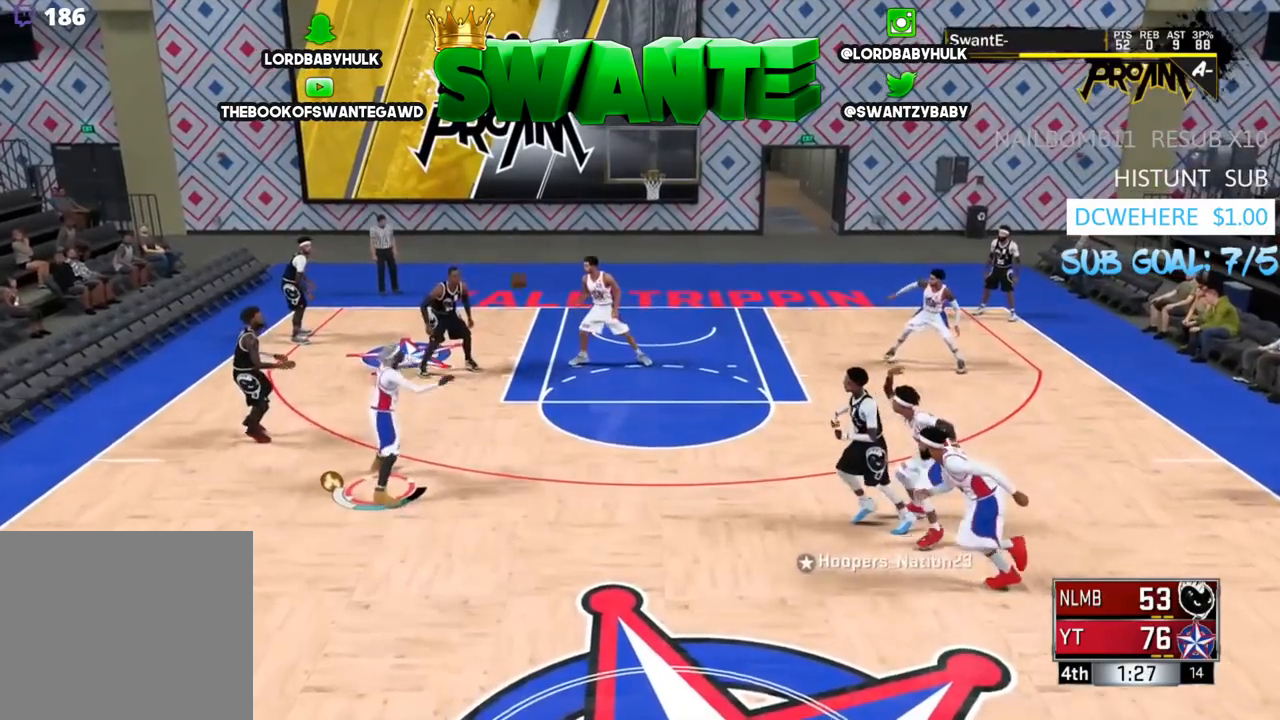
{"buttons": ["R2"], "left_stick": "up-left", "right_stick": "center", "events": [[50, "left_stick", "up-left"], [450, "R2", "down"]]}
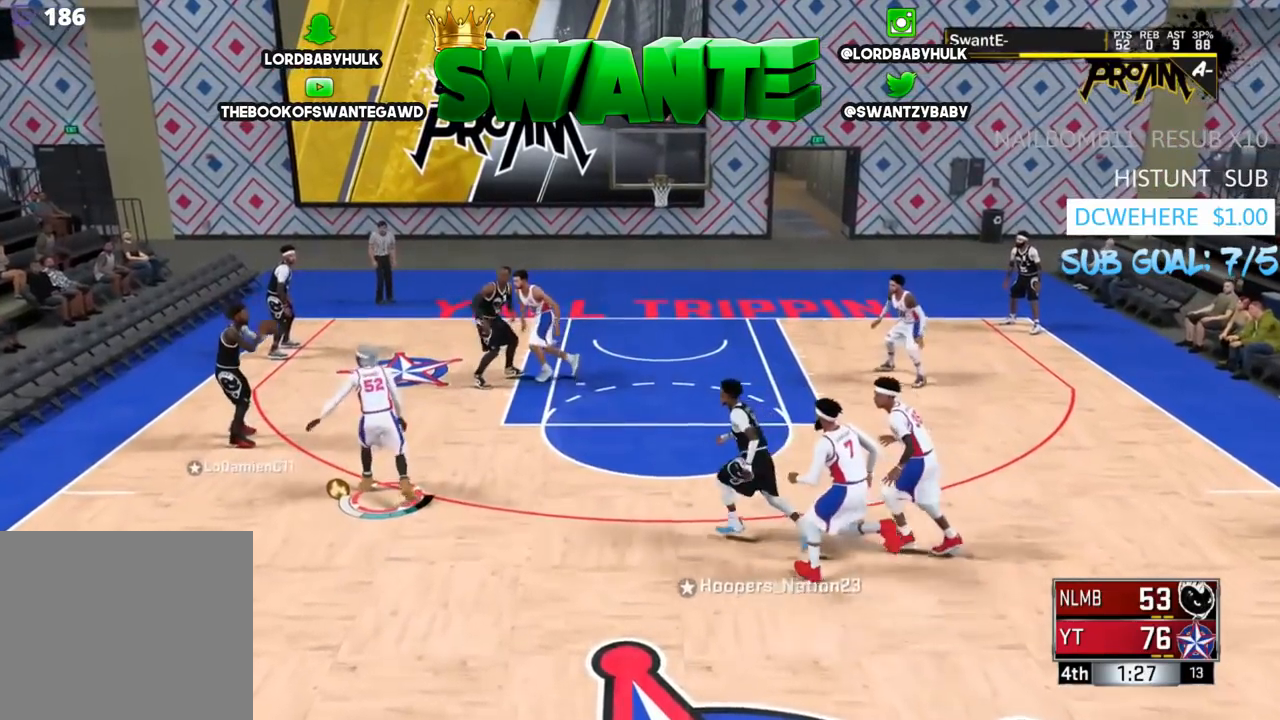
{"buttons": ["L2"], "left_stick": "down-right", "right_stick": "center", "events": [[117, "L2", "down"], [317, "R2", "up"], [417, "left_stick", "up-right"], [467, "left_stick", "down-right"]]}
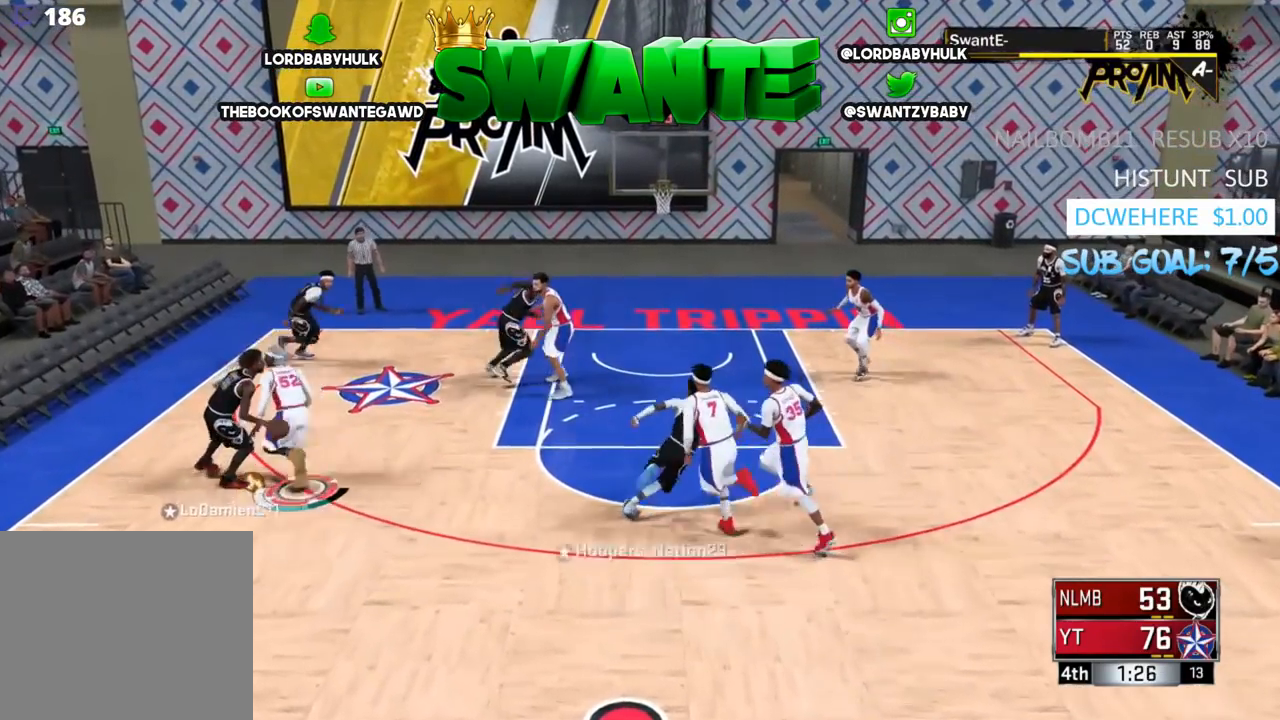
{"buttons": ["R2"], "left_stick": "down-right", "right_stick": "center", "events": [[167, "R2", "down"], [467, "L2", "up"]]}
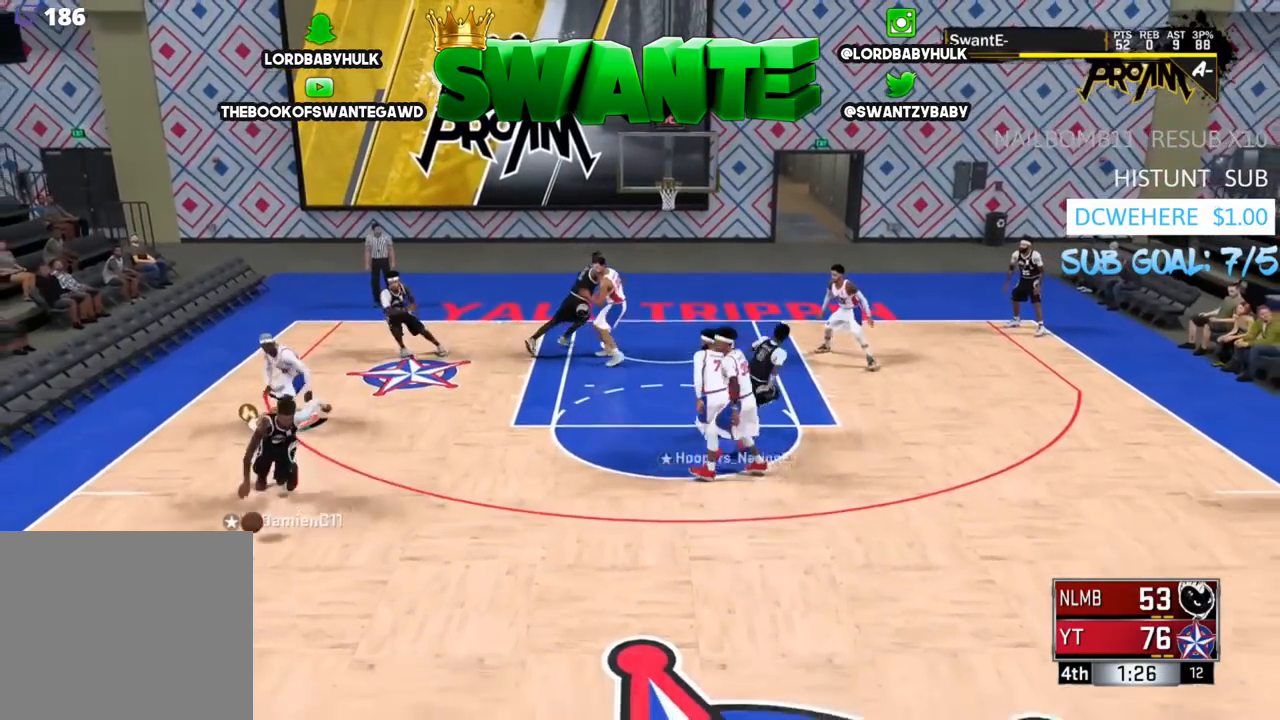
{"buttons": ["R2"], "left_stick": "down-right", "right_stick": "center", "events": []}